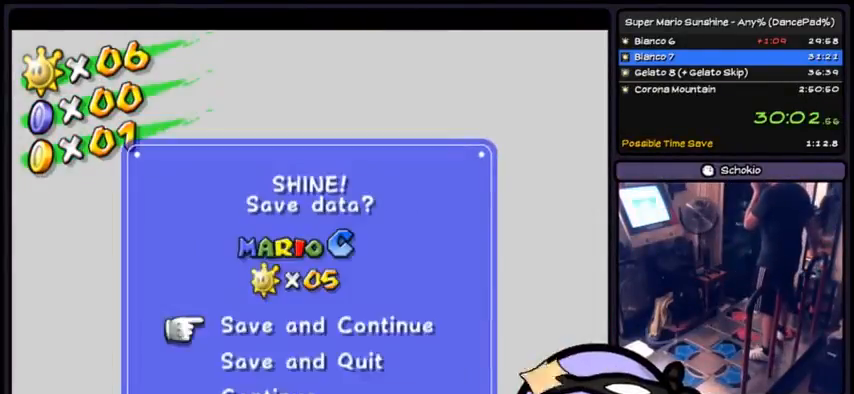
Gameplay with a controller (Xbox layout); each line is a JSON object with the inputs held at the frame after it. "events" lists button and stick changes between this image and that frame as [ms after this image, input, new state], when the widget could be followed in between. Not read: DPAD_DOWN DPAD_UP L1 L2 L3 R2 R3 SELECT START.
{"buttons": ["A"], "events": [[134, "A", "down"], [401, "A", "up"], [434, "A", "down"], [467, "X", "down"], [501, "X", "up"]]}
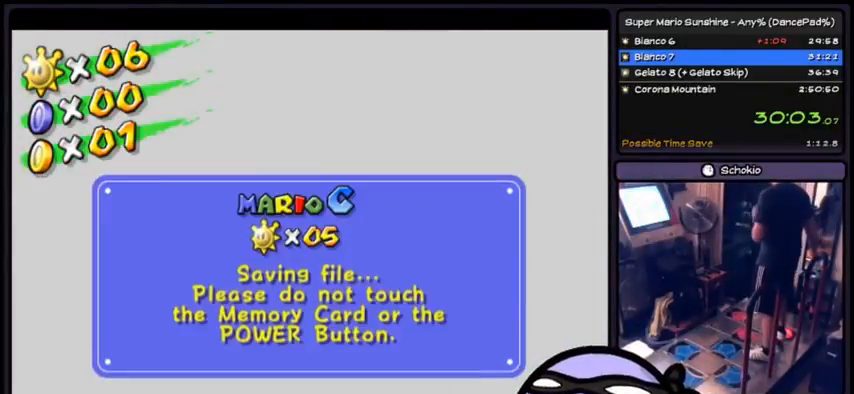
{"buttons": ["A"], "events": [[100, "A", "up"], [133, "A", "down"], [367, "A", "up"], [433, "A", "down"]]}
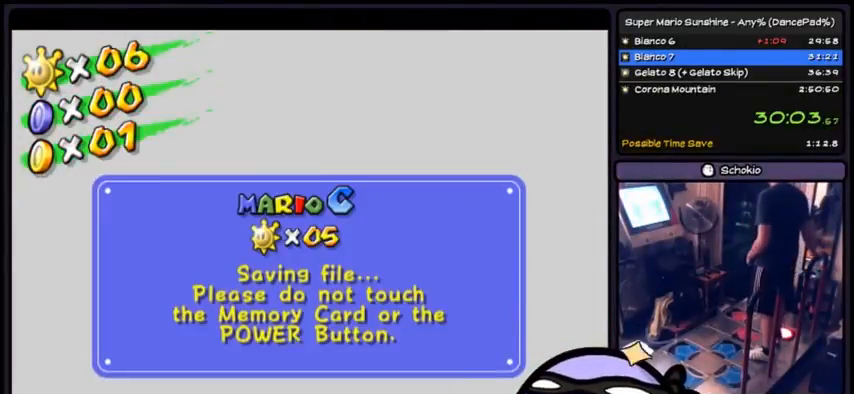
{"buttons": ["A"]}
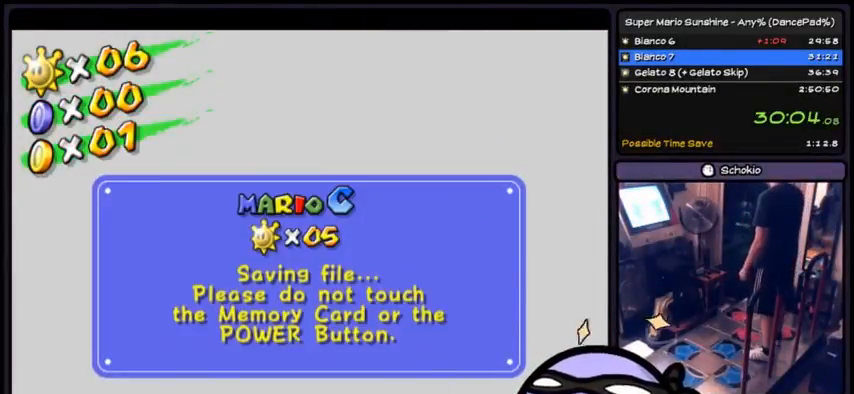
{"buttons": [], "events": [[100, "A", "up"]]}
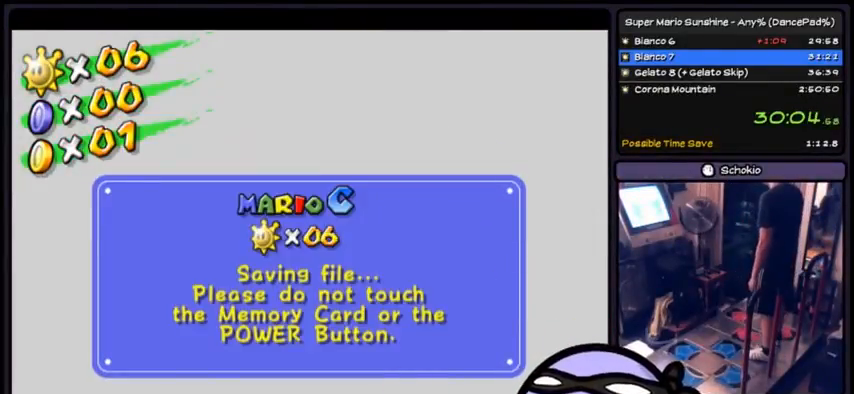
{"buttons": ["DPAD_LEFT"]}
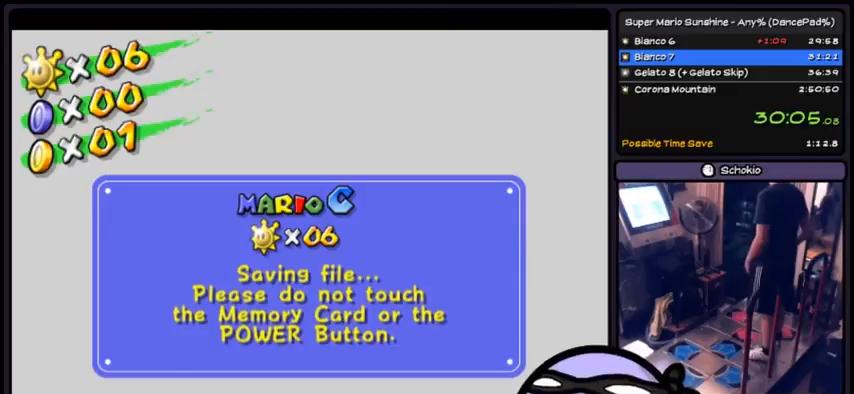
{"buttons": []}
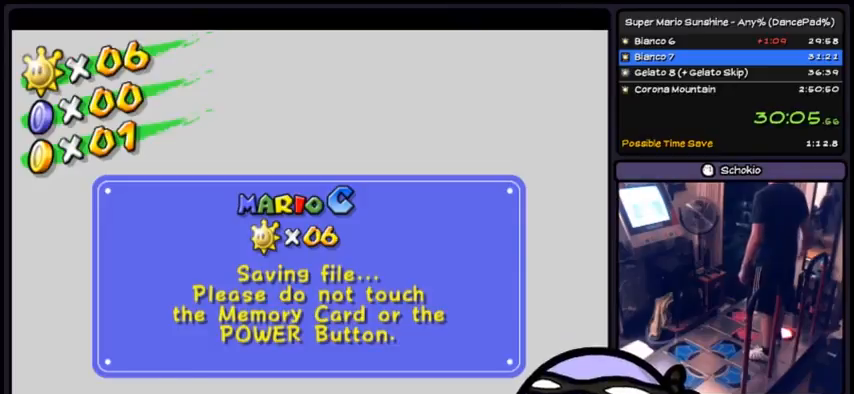
{"buttons": ["A"], "events": [[67, "A", "down"], [334, "A", "up"], [501, "A", "down"]]}
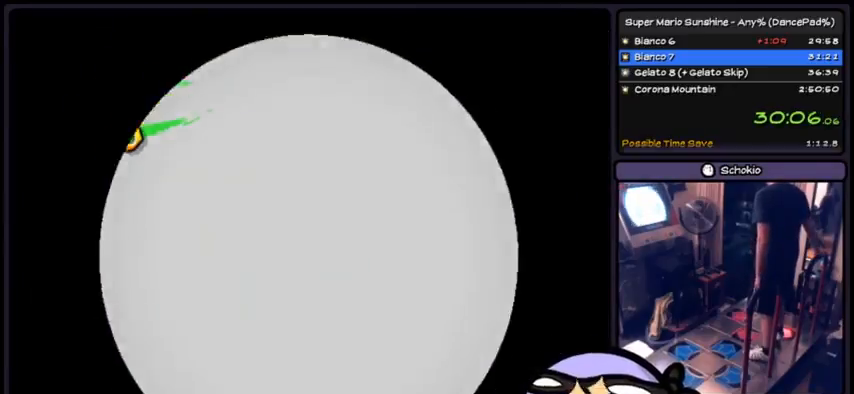
{"buttons": ["A"], "events": [[133, "A", "up"], [167, "A", "down"], [233, "A", "up"], [267, "A", "down"]]}
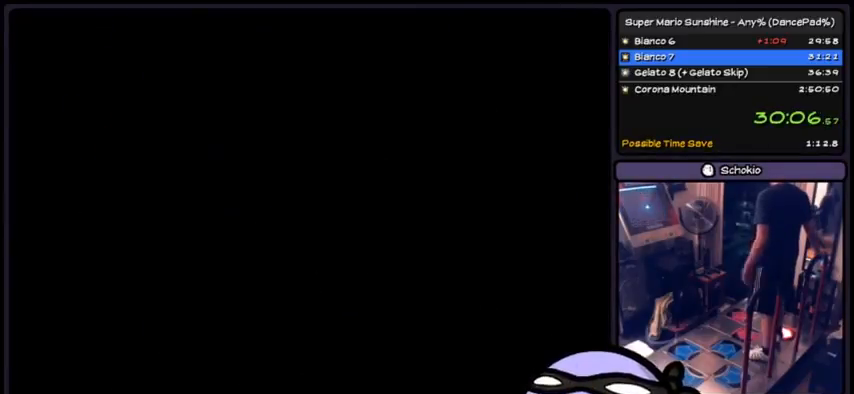
{"buttons": ["A"], "events": [[34, "A", "up"], [67, "A", "down"], [234, "A", "up"], [267, "A", "down"], [434, "A", "up"], [467, "A", "down"]]}
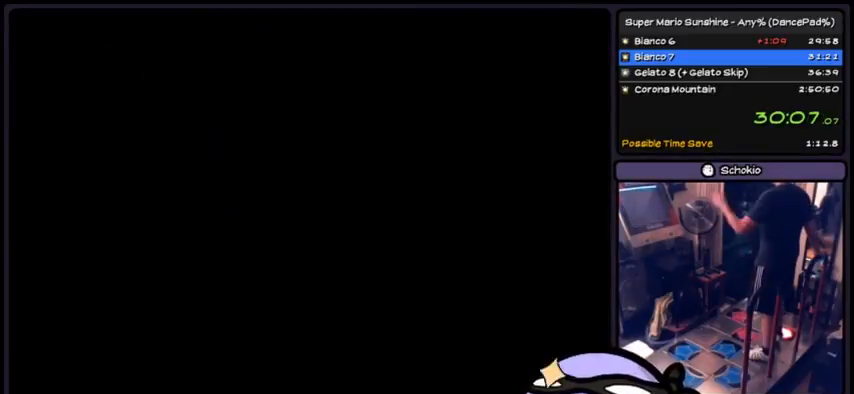
{"buttons": ["A"], "events": [[133, "A", "up"], [167, "A", "down"], [233, "A", "up"], [267, "A", "down"], [433, "A", "up"], [467, "A", "down"]]}
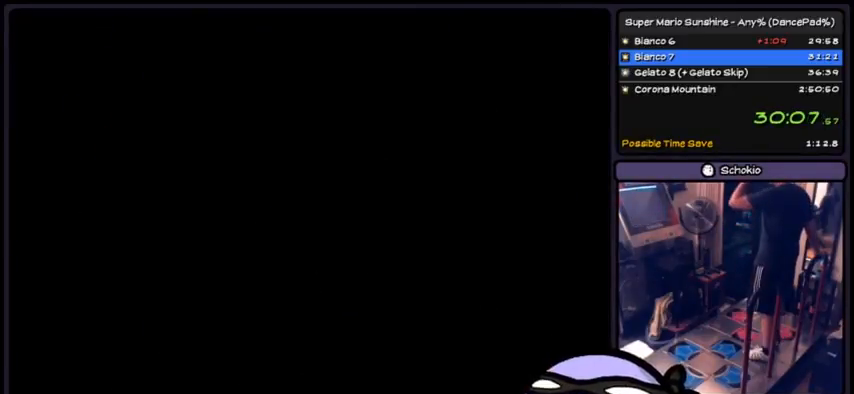
{"buttons": [], "events": [[134, "A", "up"]]}
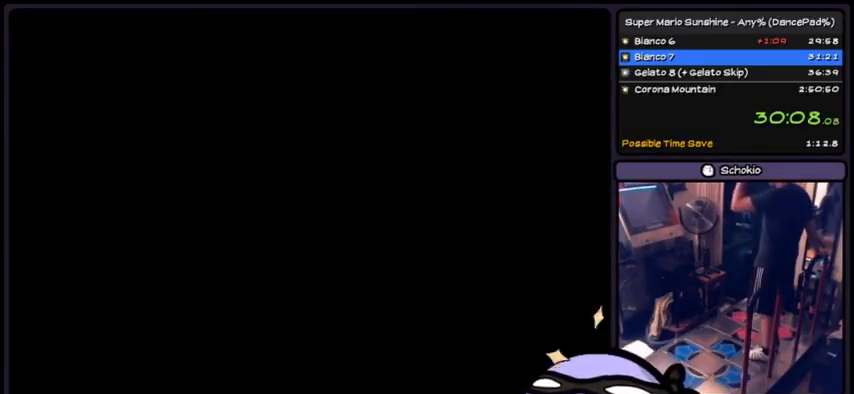
{"buttons": [], "events": []}
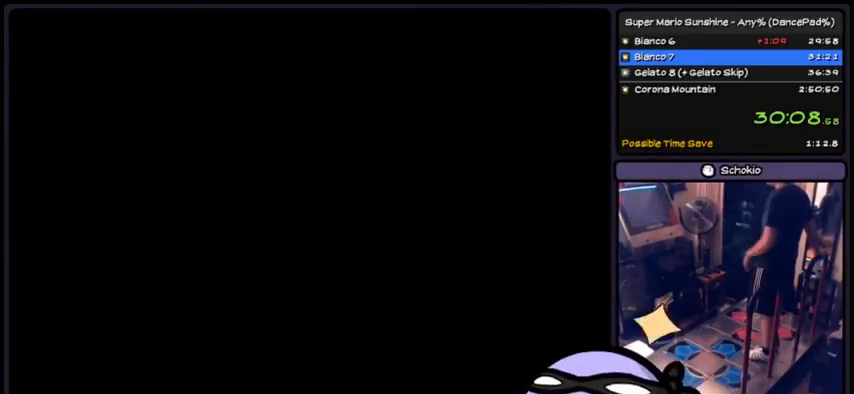
{"buttons": [], "events": []}